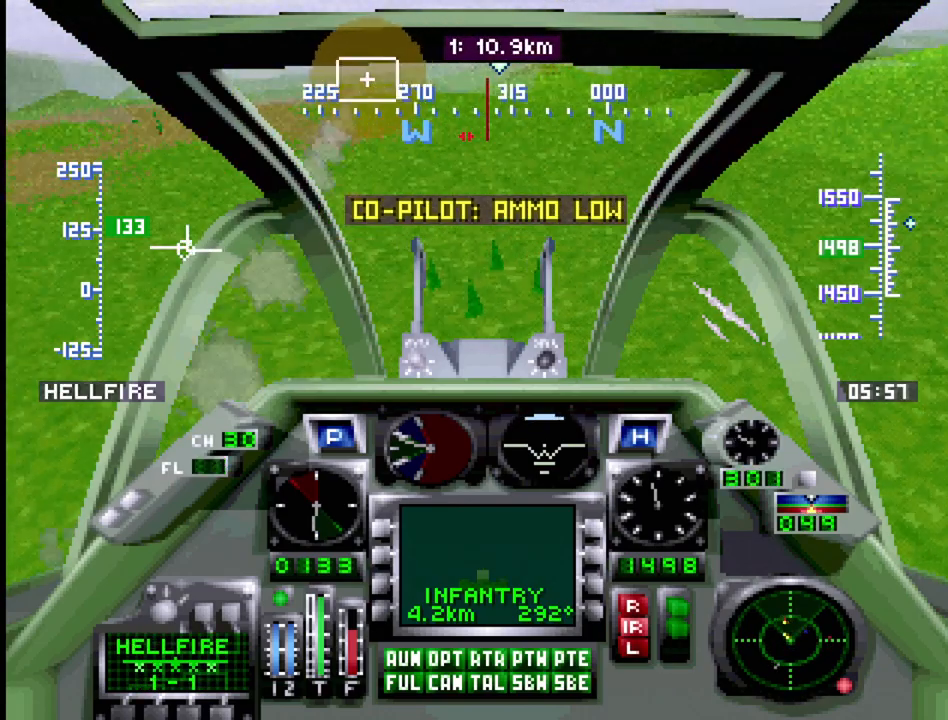
Gameplay with a controller (PlayStation layout); each line is a JSON object with the inputs held at the frame after it. "events" lists button and stick changes between this image and that frame as [ms after this image, input, new state], when the widget could be followed in between. Not read: L3 R3.
{"buttons": ["R1"], "events": [[33, "CIRCLE", "up"], [183, "DPAD_RIGHT", "down"], [183, "DPAD_UP", "down"], [400, "DPAD_RIGHT", "up"], [400, "DPAD_UP", "up"]]}
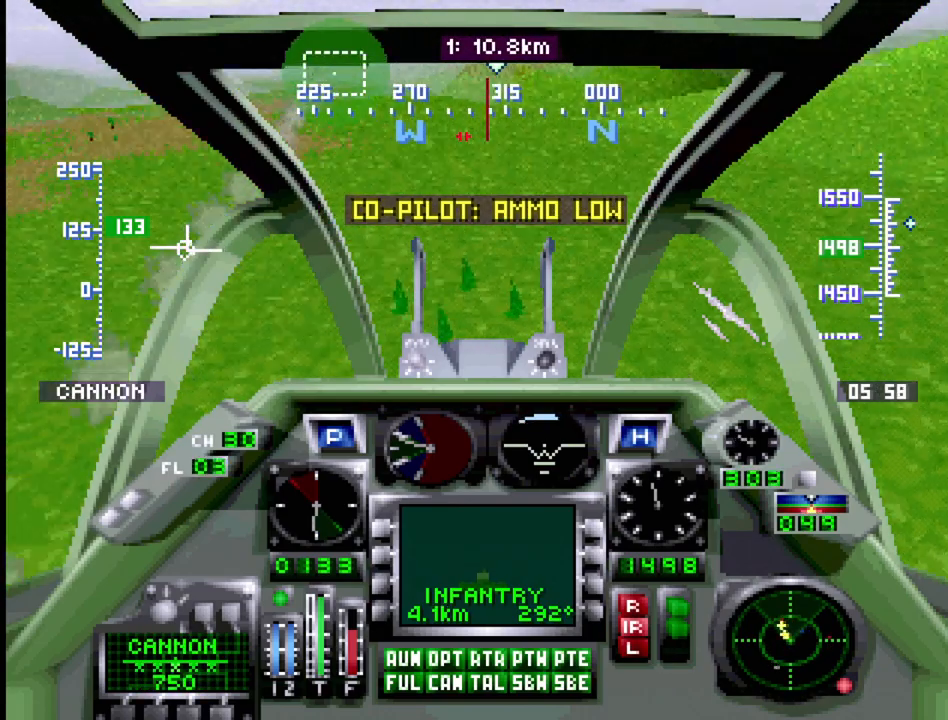
{"buttons": ["R1", "DPAD_UP", "DPAD_LEFT"], "events": [[367, "DPAD_LEFT", "down"], [417, "DPAD_UP", "down"]]}
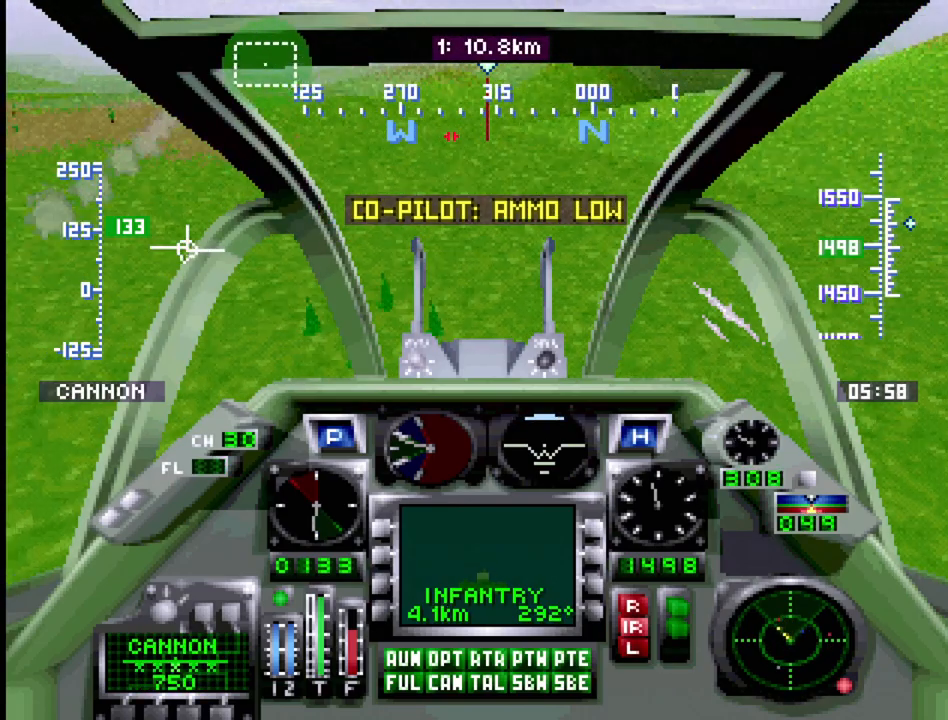
{"buttons": ["R1"], "events": [[83, "DPAD_UP", "up"], [100, "DPAD_LEFT", "up"]]}
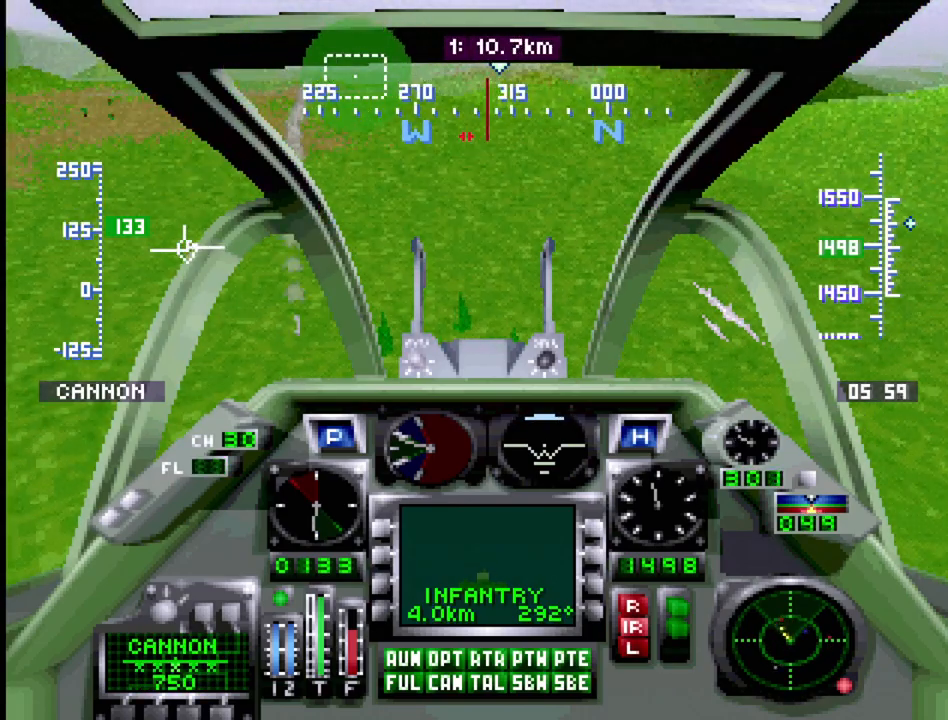
{"buttons": ["R1"], "events": [[67, "DPAD_LEFT", "down"], [183, "DPAD_DOWN", "down"], [317, "DPAD_DOWN", "up"], [333, "DPAD_LEFT", "up"]]}
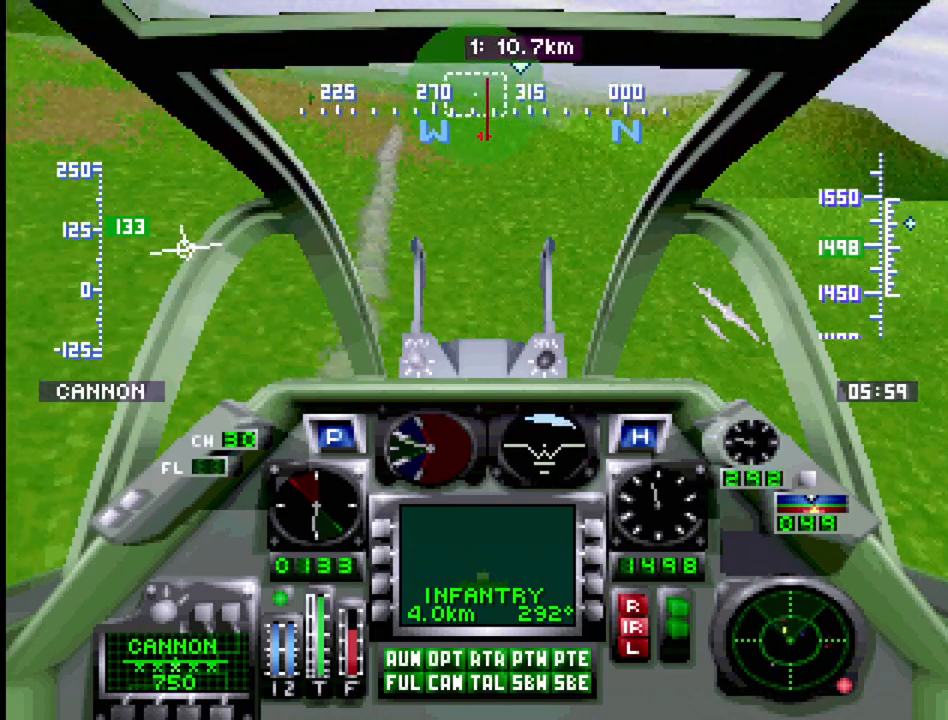
{"buttons": ["R1"], "events": []}
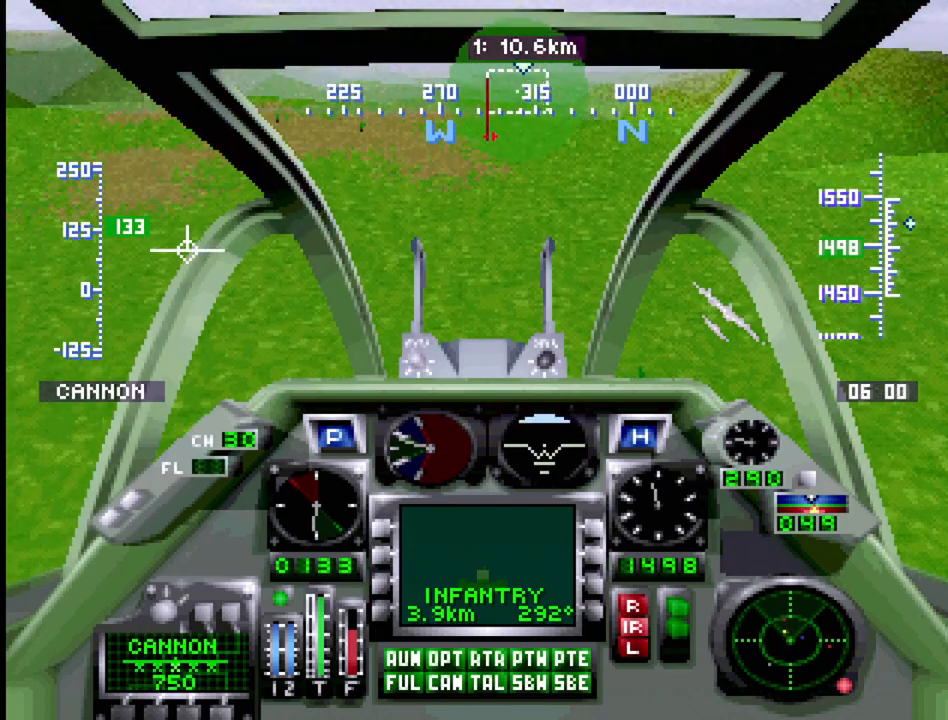
{"buttons": ["R1"], "events": [[83, "DPAD_DOWN", "down"], [267, "DPAD_DOWN", "up"]]}
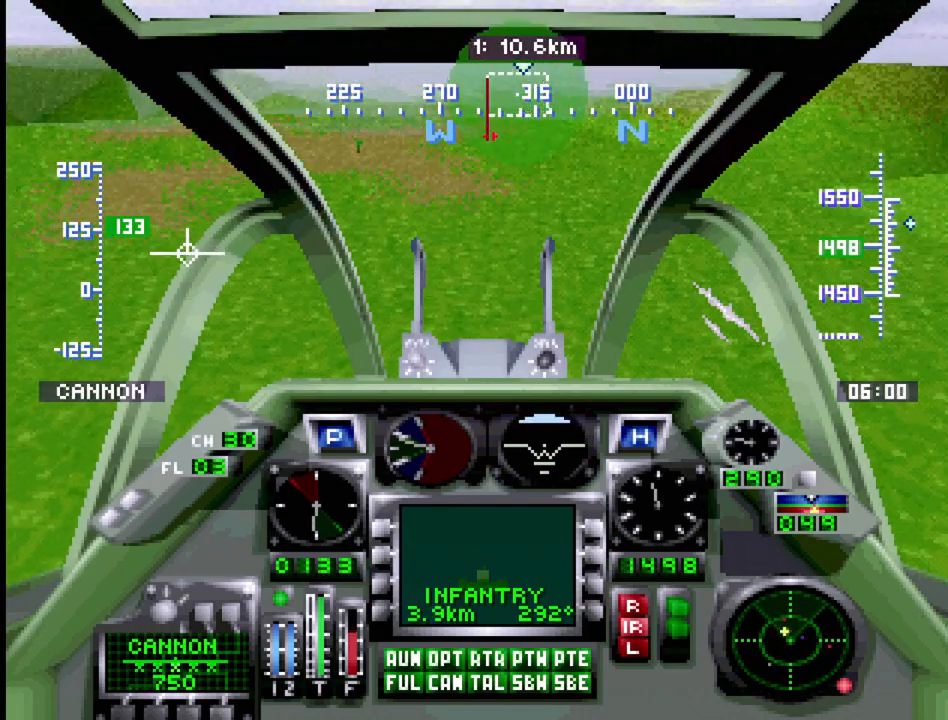
{"buttons": ["R1"], "events": []}
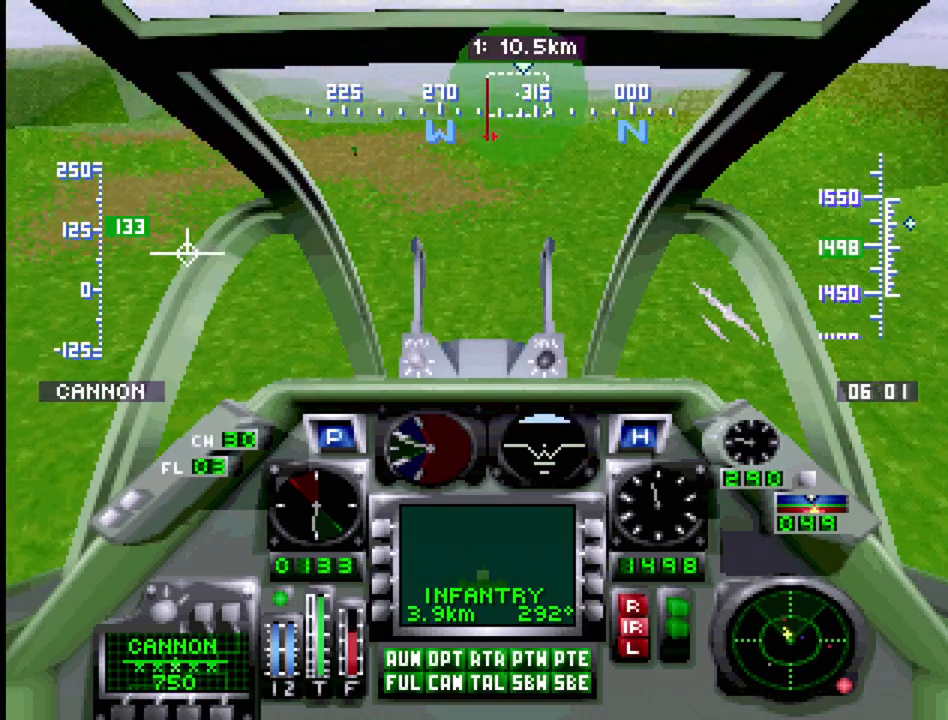
{"buttons": ["R1"], "events": []}
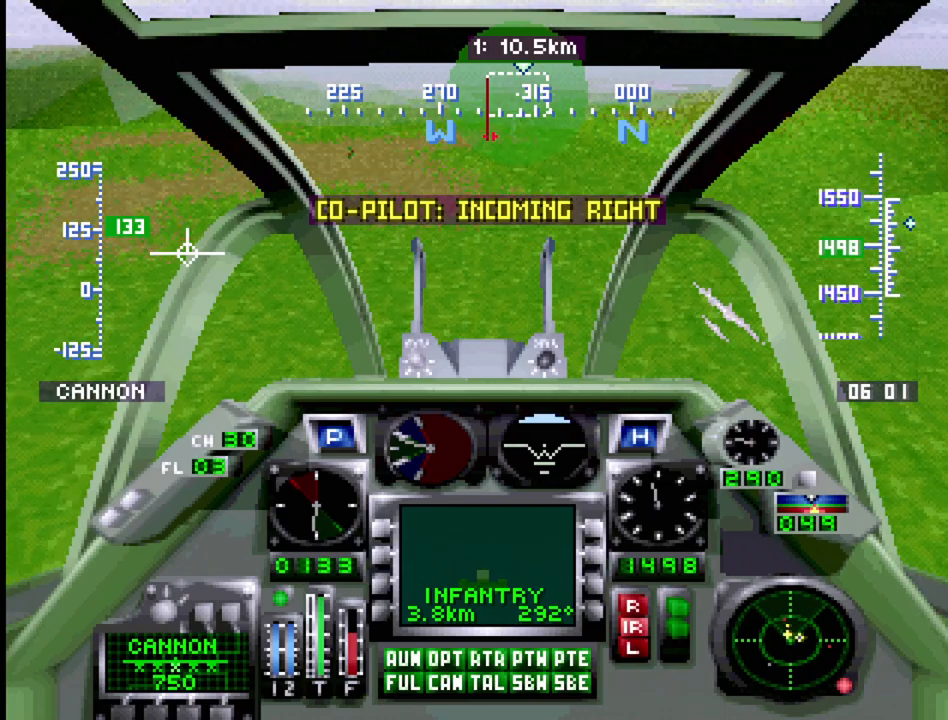
{"buttons": ["R1"], "events": []}
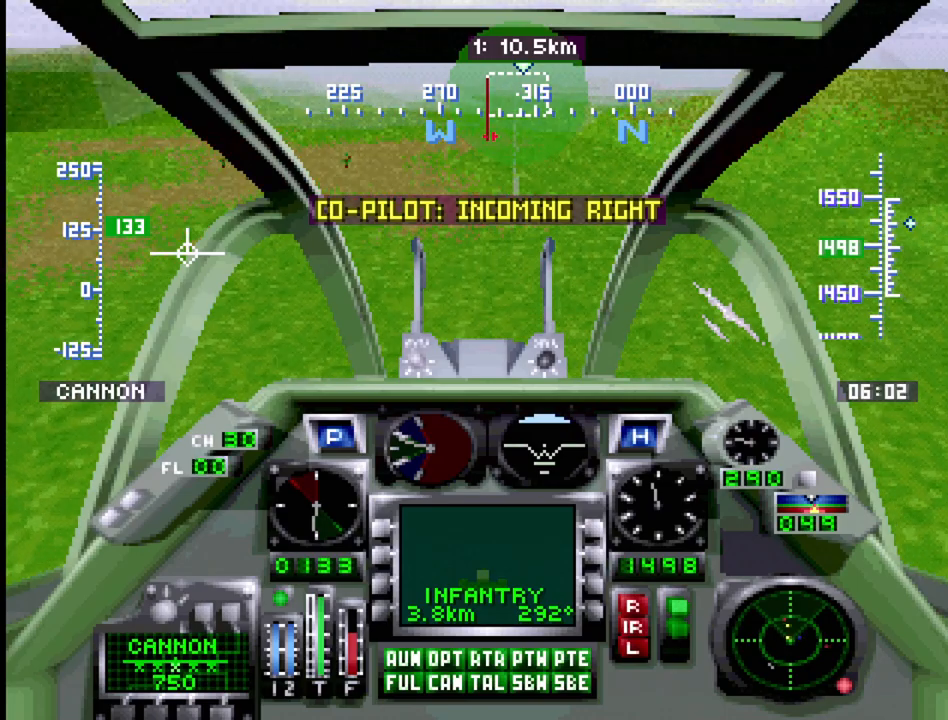
{"buttons": ["R1"], "events": [[133, "DPAD_DOWN", "down"], [183, "DPAD_LEFT", "down"], [267, "DPAD_LEFT", "up"], [283, "DPAD_DOWN", "up"]]}
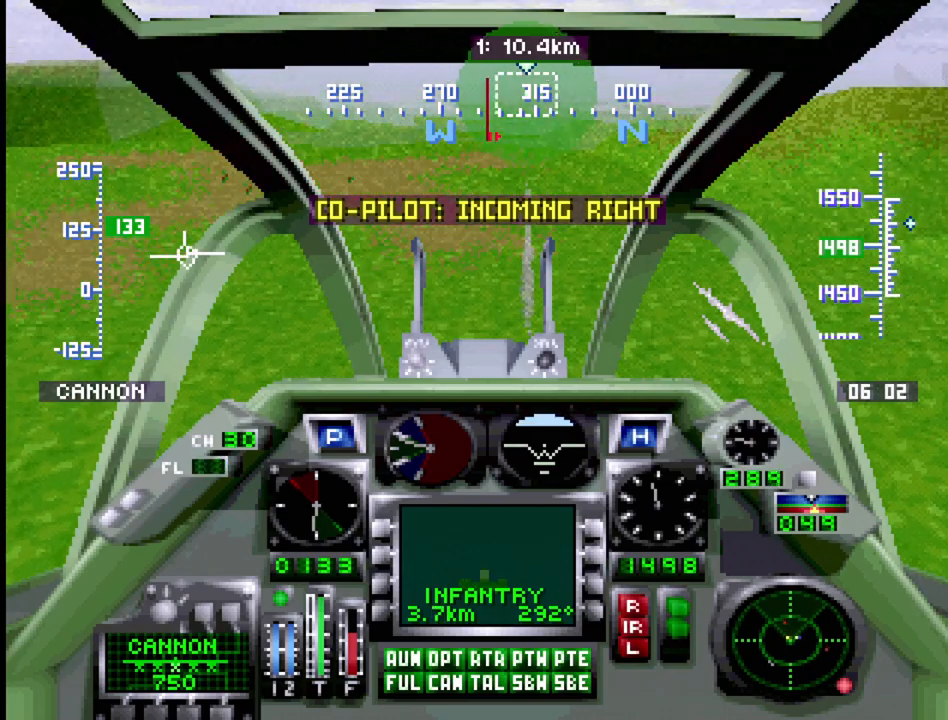
{"buttons": ["R1", "DPAD_RIGHT"], "events": [[33, "DPAD_LEFT", "down"], [383, "DPAD_LEFT", "up"], [450, "DPAD_RIGHT", "down"]]}
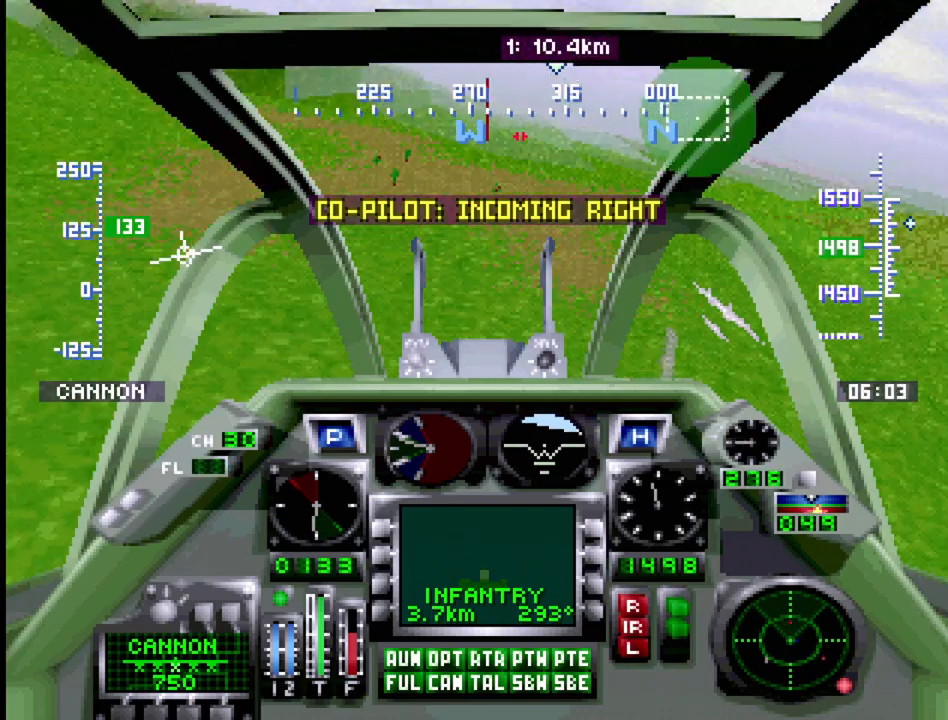
{"buttons": ["R1"], "events": [[400, "DPAD_RIGHT", "up"]]}
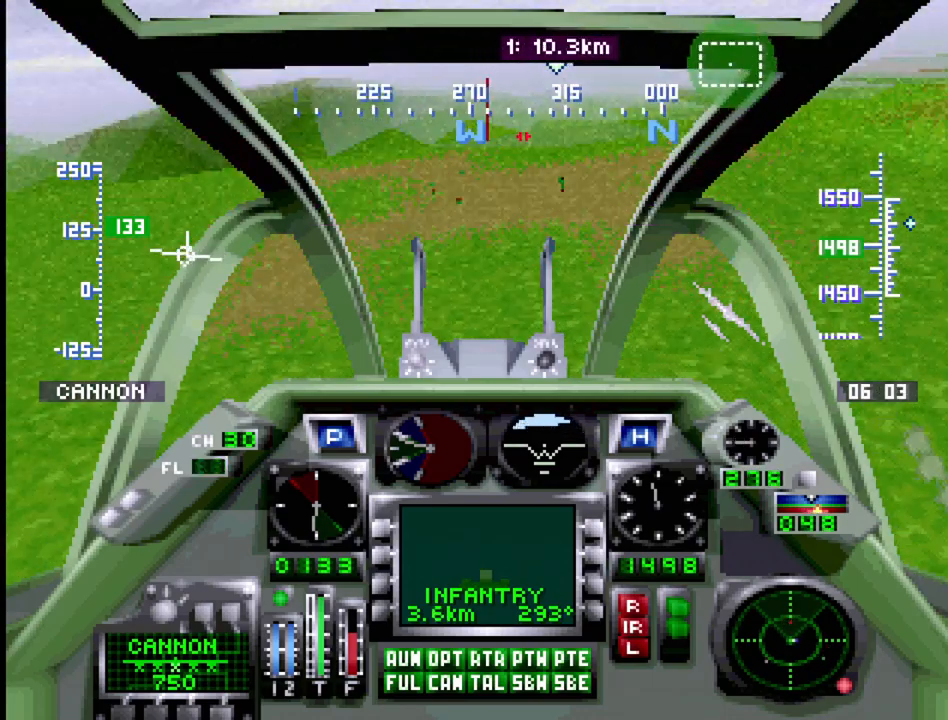
{"buttons": ["R1"], "events": [[200, "DPAD_RIGHT", "down"], [417, "DPAD_RIGHT", "up"]]}
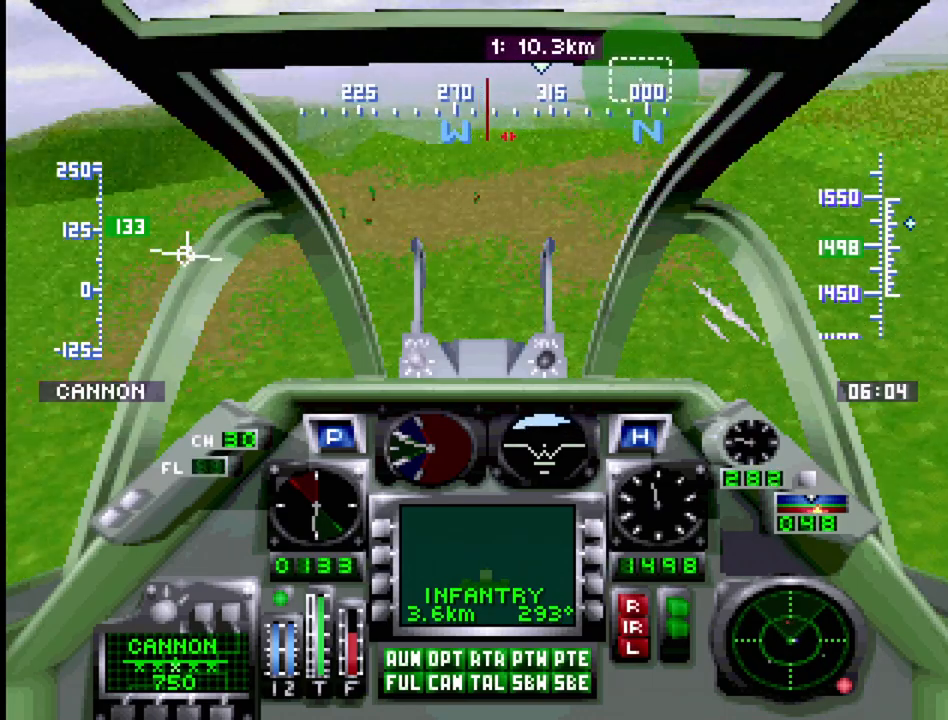
{"buttons": ["R1"], "events": []}
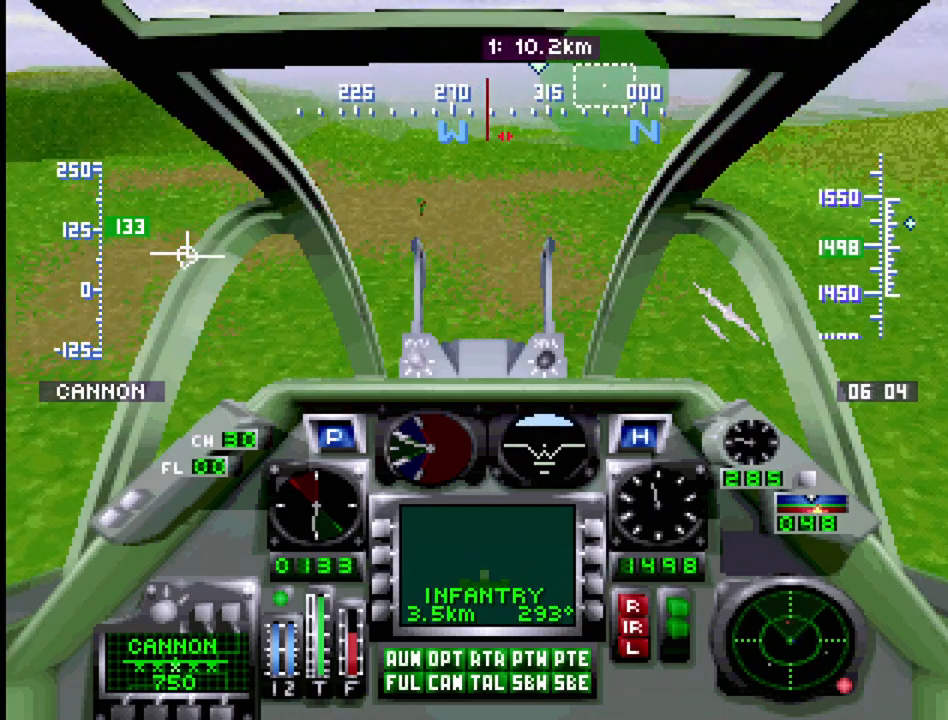
{"buttons": ["R1"], "events": [[50, "DPAD_RIGHT", "down"], [250, "DPAD_RIGHT", "up"]]}
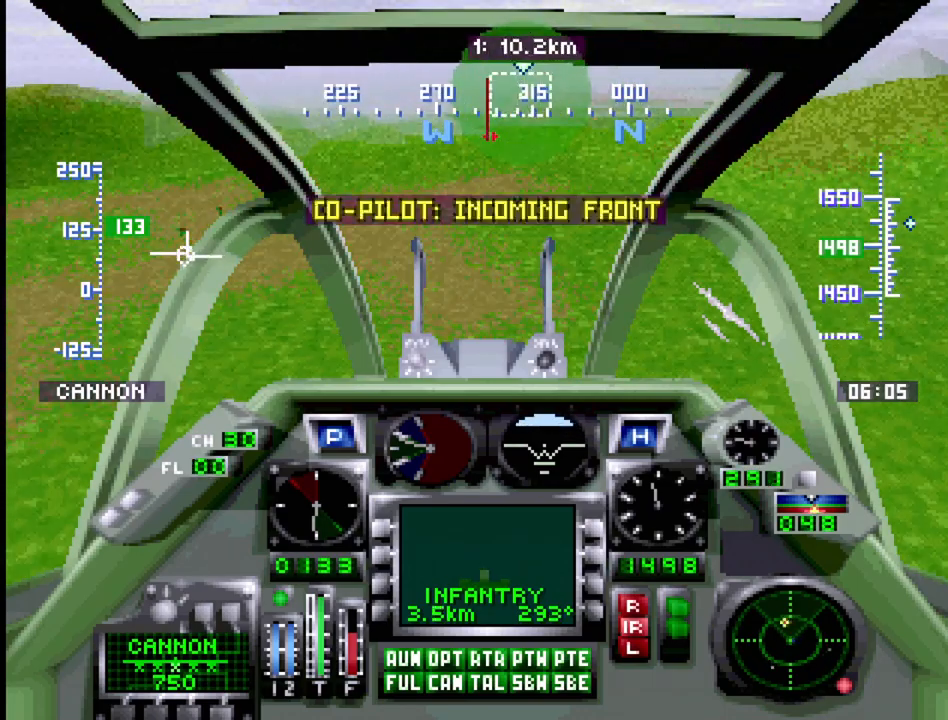
{"buttons": ["R1"], "events": []}
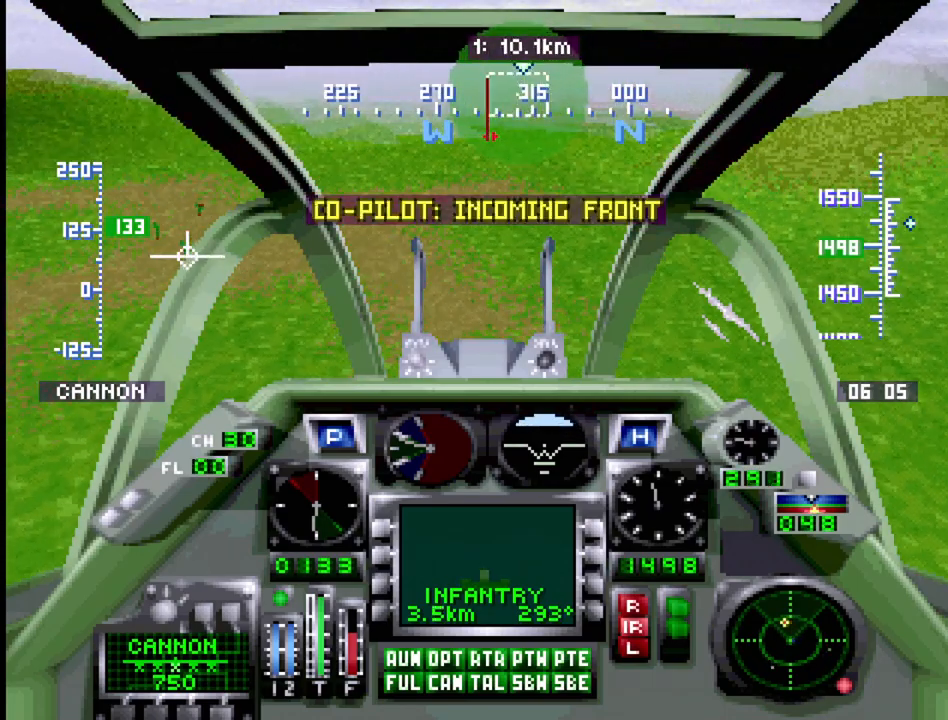
{"buttons": ["R1"], "events": [[133, "DPAD_RIGHT", "down"], [283, "DPAD_RIGHT", "up"]]}
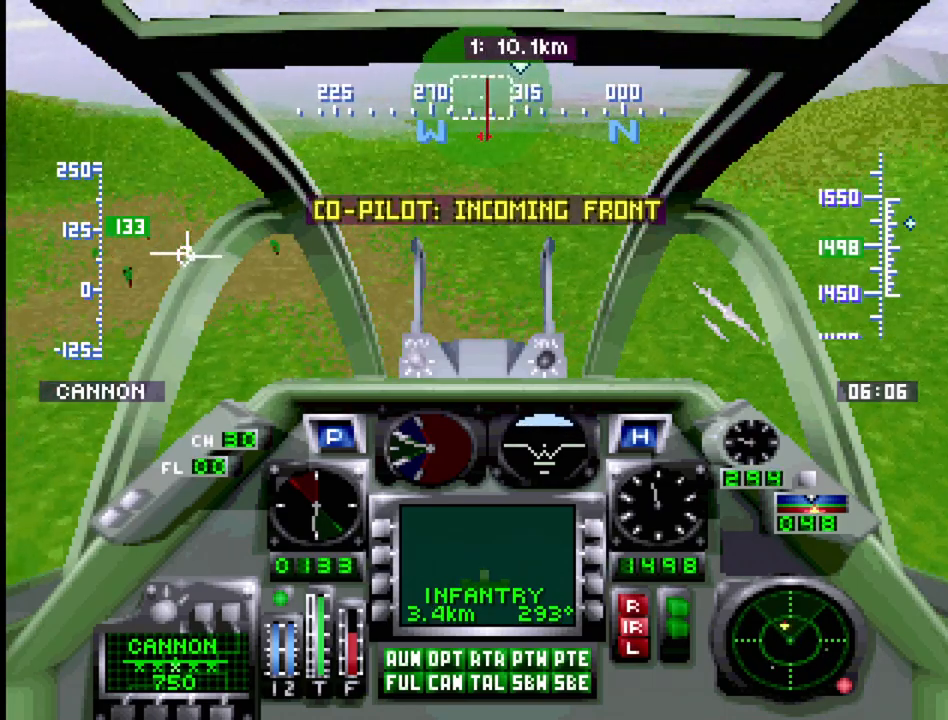
{"buttons": ["R1", "DPAD_UP"], "events": [[67, "DPAD_UP", "down"]]}
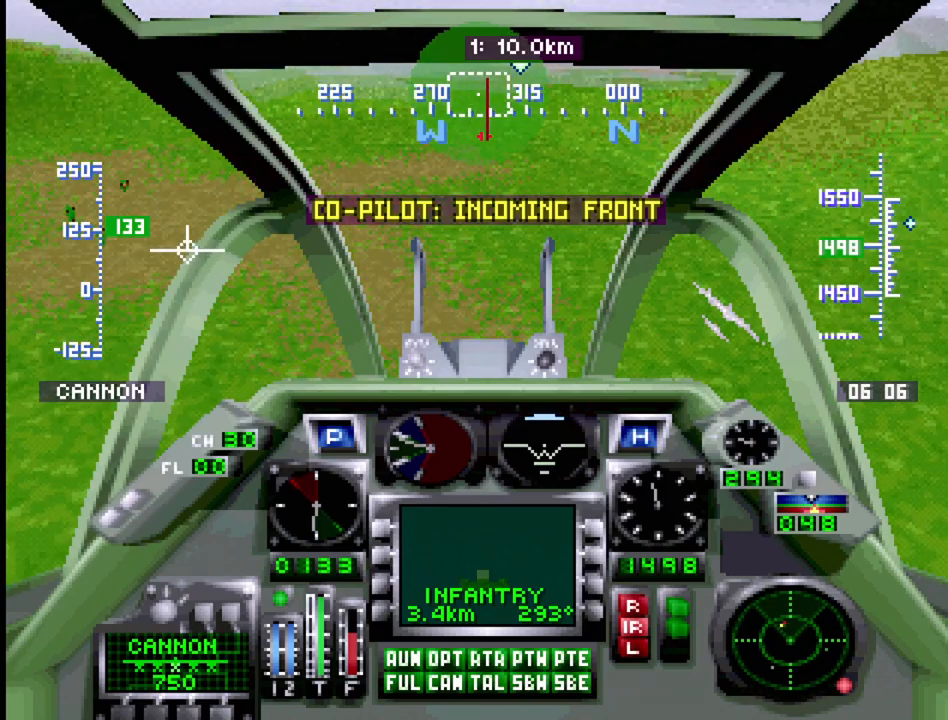
{"buttons": ["R1", "DPAD_UP"], "events": [[200, "DPAD_UP", "up"], [267, "DPAD_UP", "down"]]}
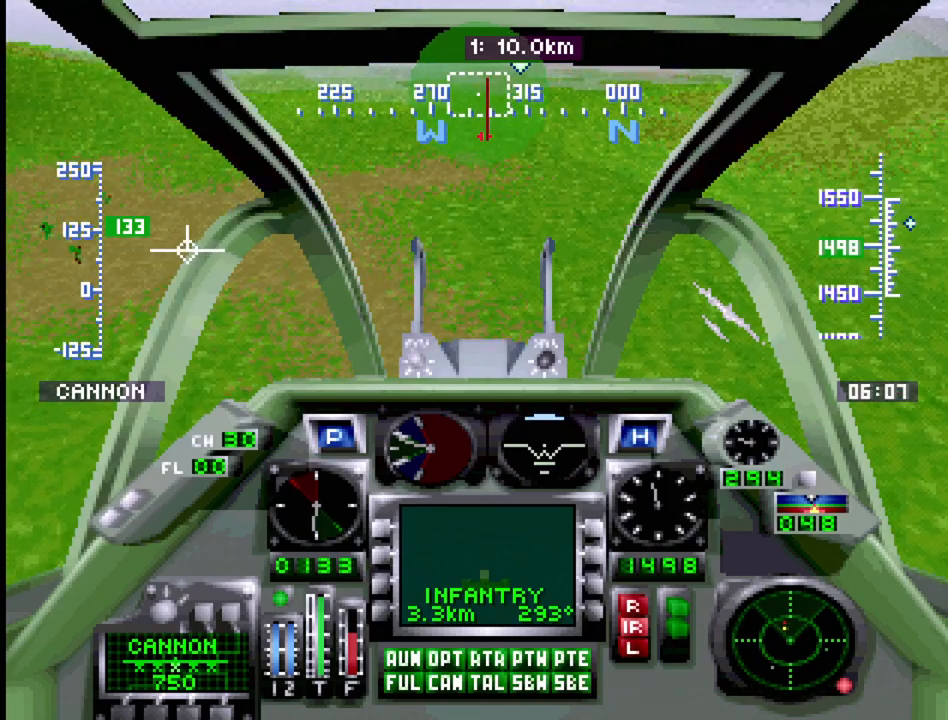
{"buttons": ["R1", "DPAD_UP"], "events": []}
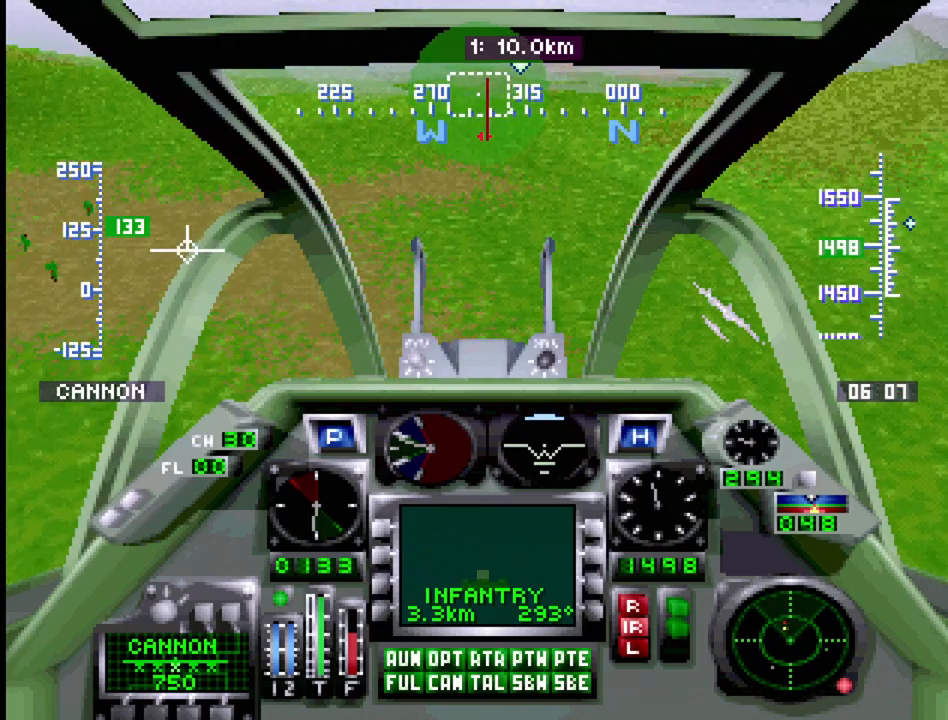
{"buttons": ["R1", "DPAD_UP", "DPAD_LEFT"], "events": [[267, "DPAD_LEFT", "down"]]}
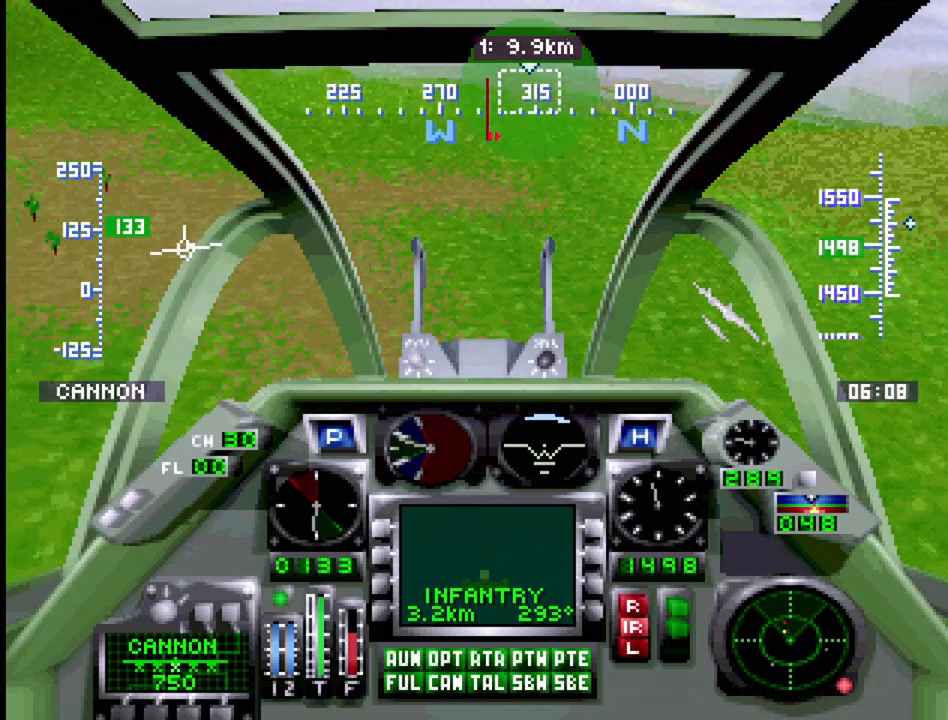
{"buttons": ["R1", "DPAD_UP"], "events": [[17, "DPAD_LEFT", "up"]]}
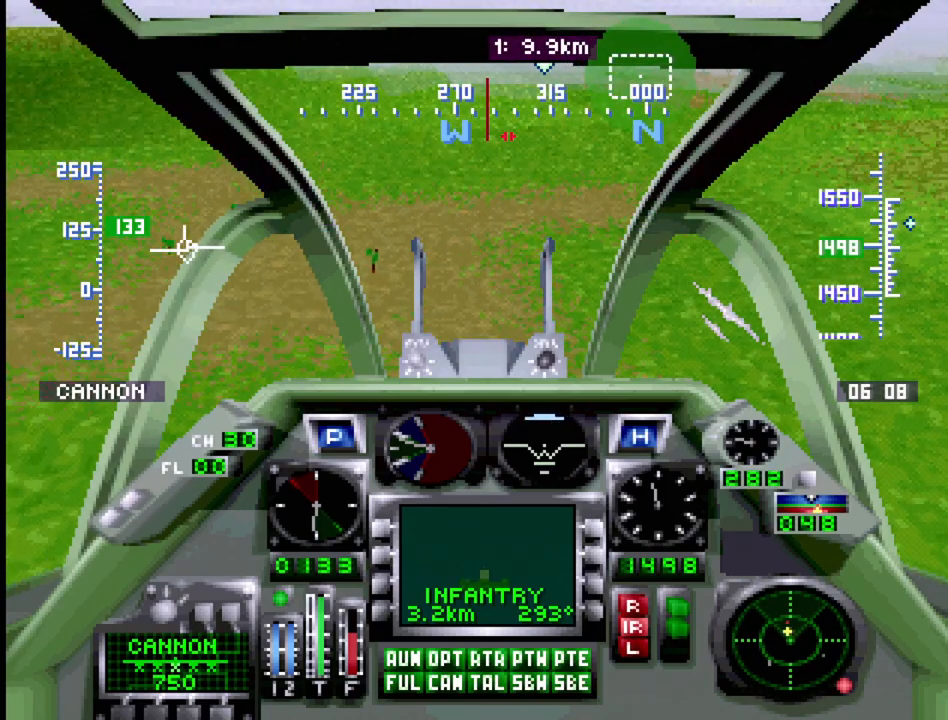
{"buttons": ["R1", "DPAD_UP", "DPAD_RIGHT"], "events": [[400, "DPAD_RIGHT", "down"]]}
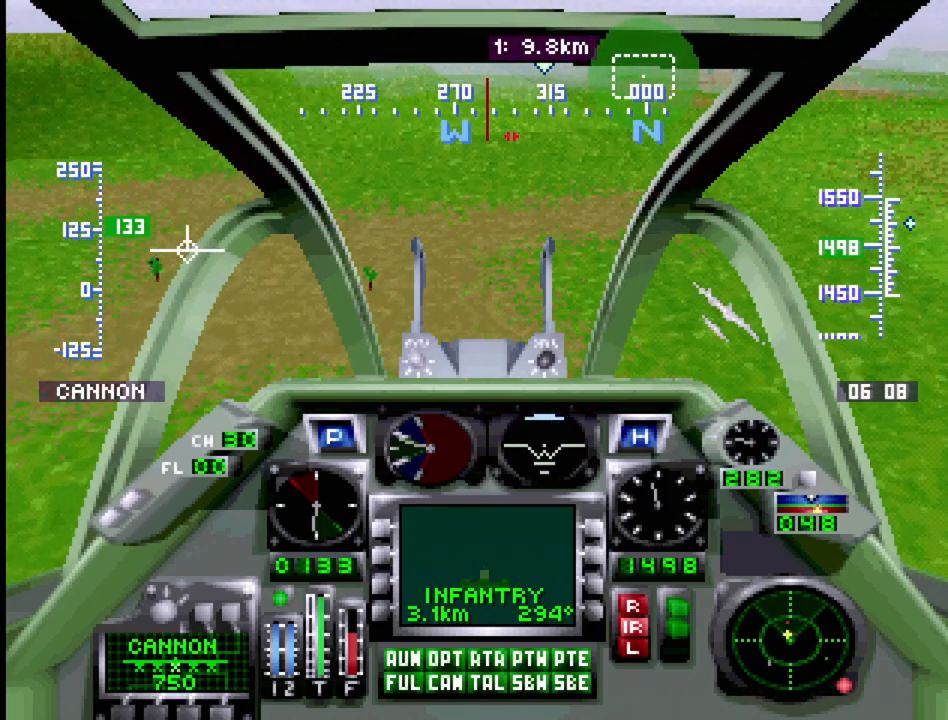
{"buttons": ["R1", "DPAD_UP"], "events": [[67, "DPAD_RIGHT", "up"]]}
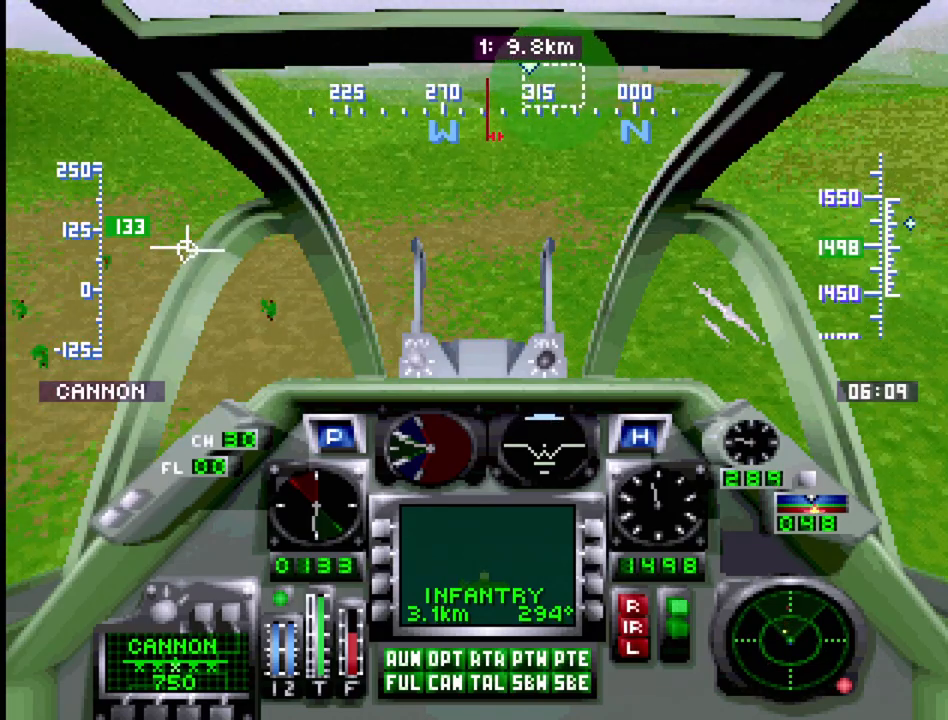
{"buttons": ["R1", "DPAD_UP"], "events": [[350, "DPAD_UP", "up"], [450, "DPAD_UP", "down"]]}
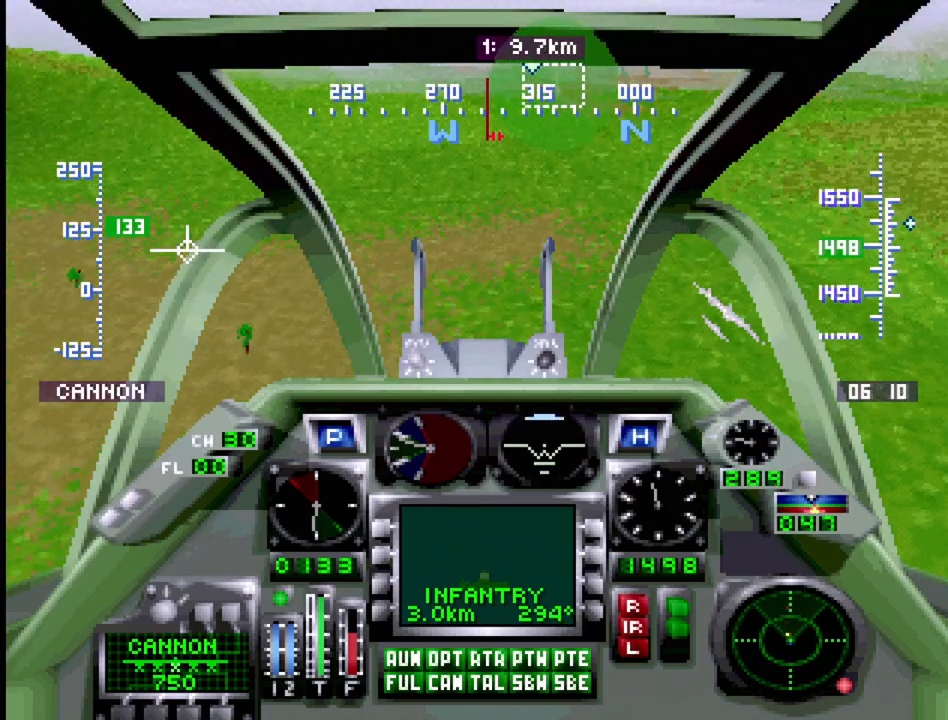
{"buttons": ["R1", "DPAD_UP"], "events": [[217, "DPAD_RIGHT", "down"], [350, "DPAD_RIGHT", "up"]]}
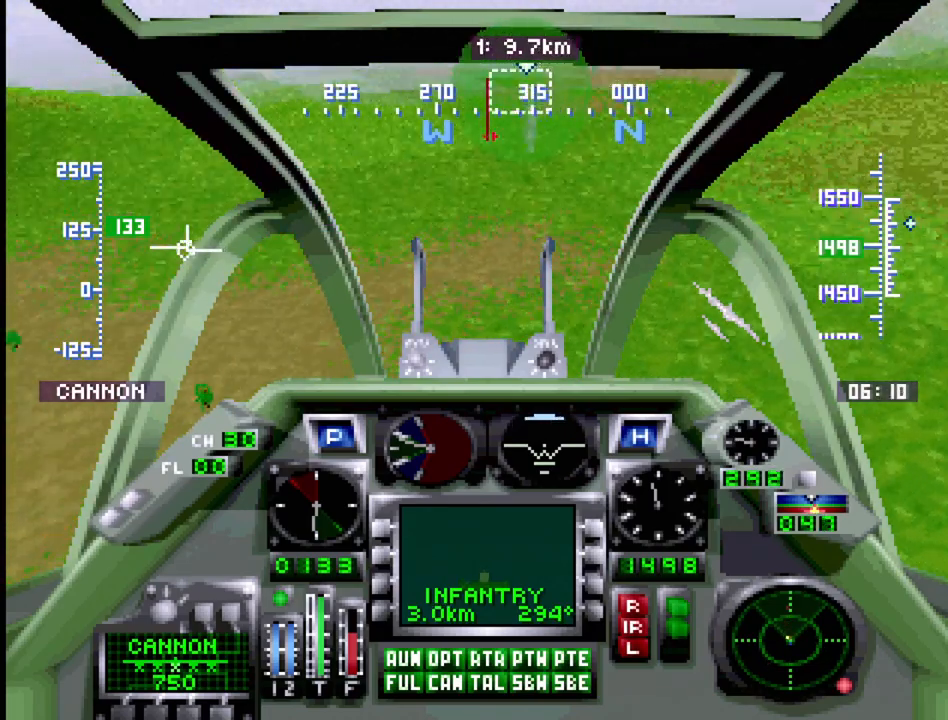
{"buttons": ["R1", "DPAD_UP", "DPAD_RIGHT"], "events": [[483, "DPAD_RIGHT", "down"]]}
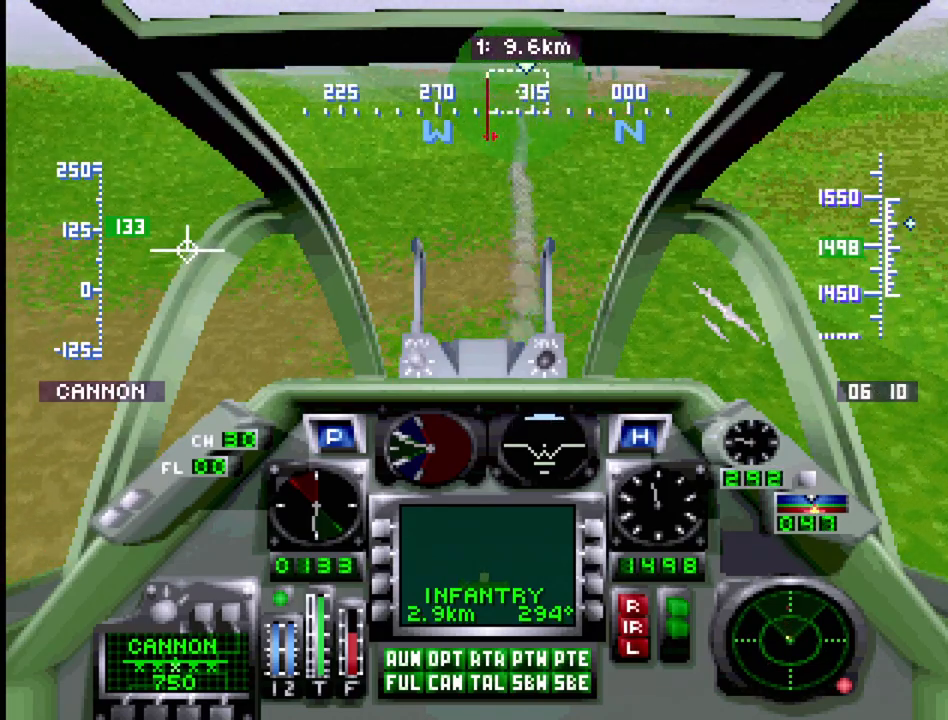
{"buttons": ["R1", "DPAD_UP"], "events": [[217, "DPAD_RIGHT", "up"]]}
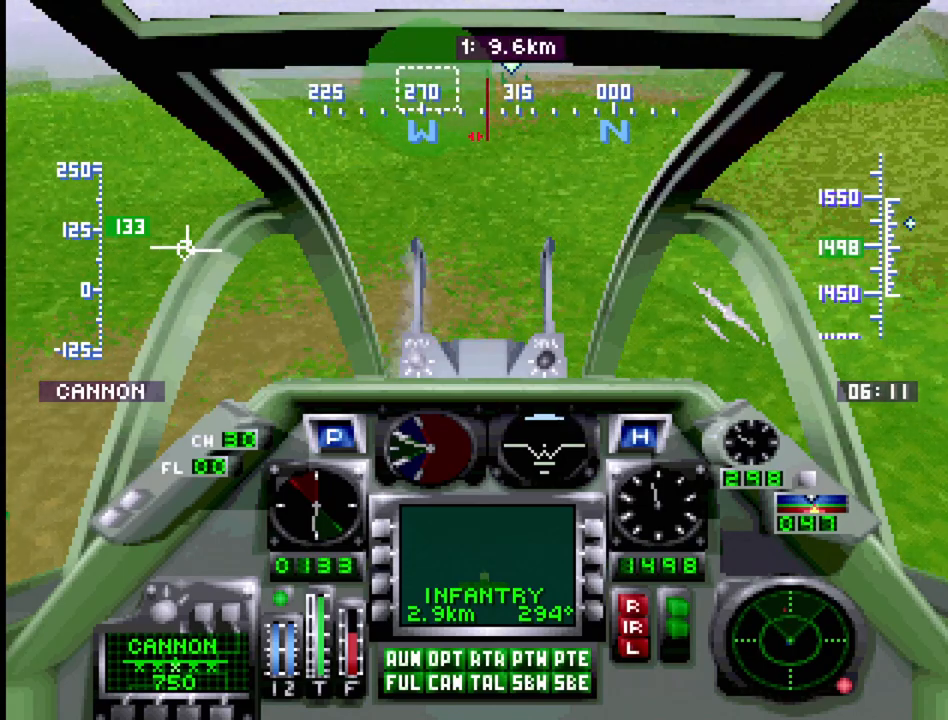
{"buttons": ["R1", "DPAD_UP", "DPAD_LEFT"], "events": [[483, "DPAD_LEFT", "down"]]}
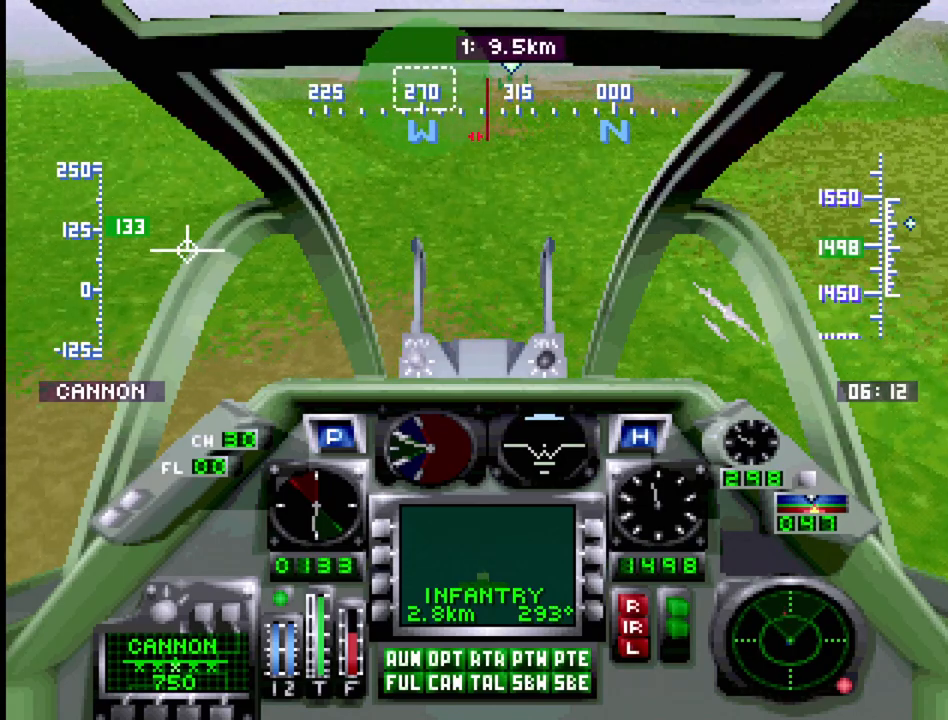
{"buttons": ["R1", "DPAD_UP"], "events": [[100, "DPAD_LEFT", "up"]]}